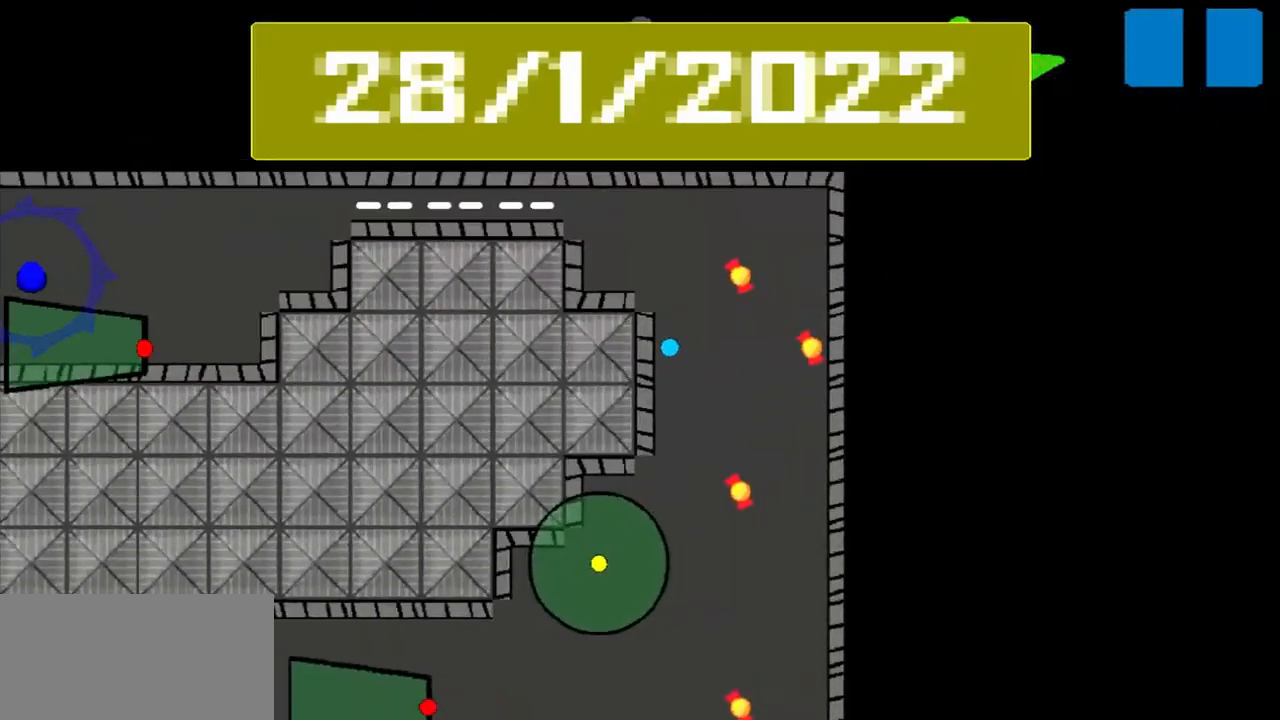
Gameplay with a controller (PlayStation layout); each line is a JSON object with the inputs held at the frame after it. "events" lists button and stick changes between this image and that frame as [ms after this image, input, new state], when the widget could be followed in between. Not read: L3 R3 right_stick.
{"buttons": [], "left_stick": "up", "events": [[83, "left_stick", "up"]]}
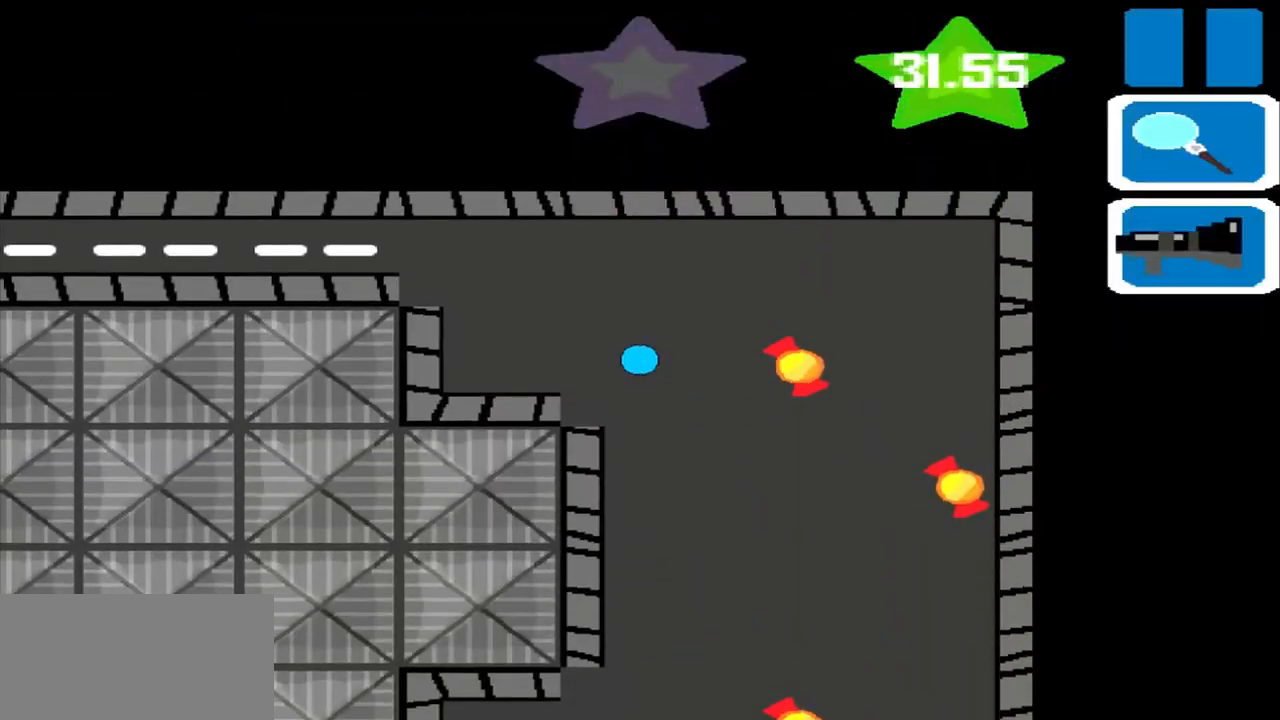
{"buttons": [], "left_stick": "left", "events": [[417, "left_stick", "left"]]}
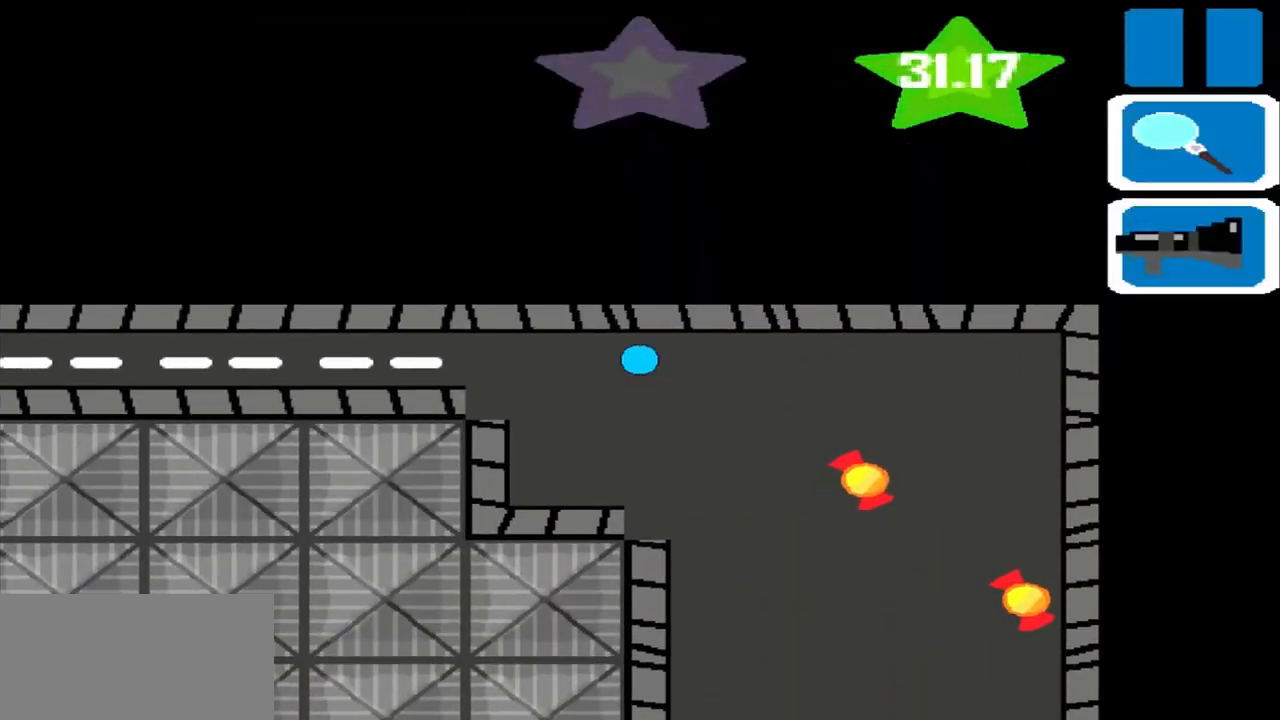
{"buttons": [], "left_stick": "left", "events": []}
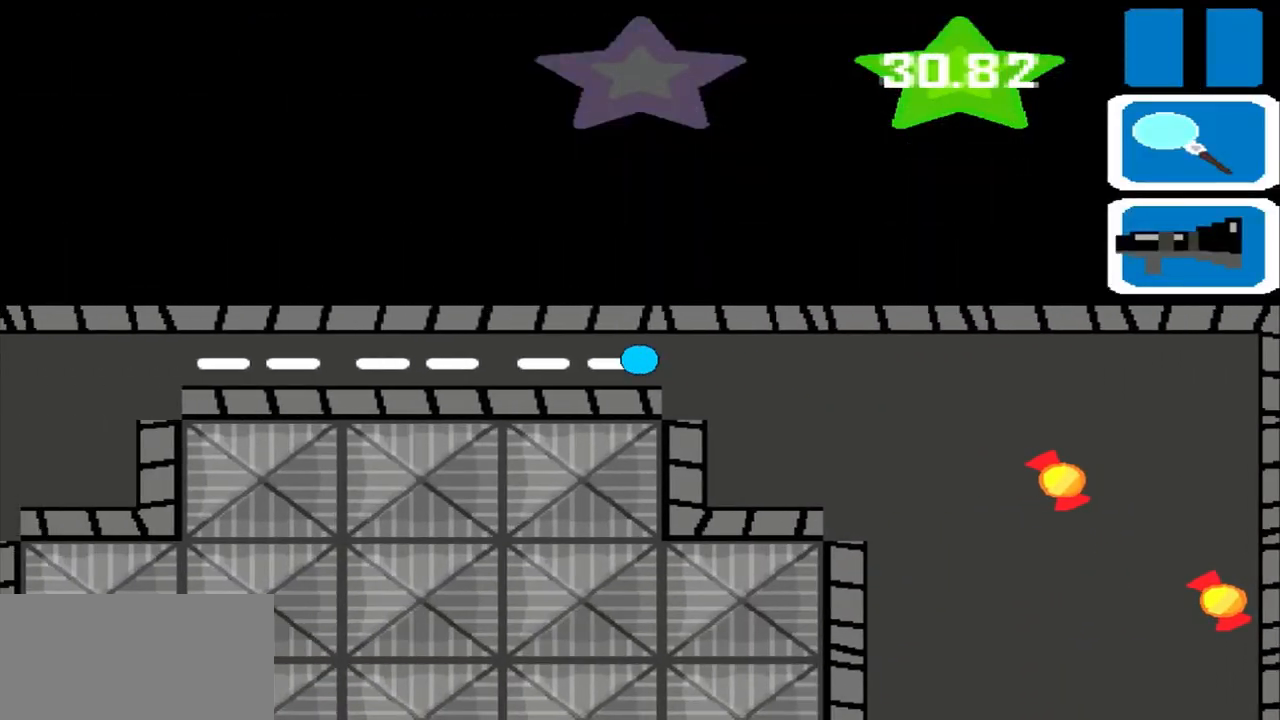
{"buttons": [], "left_stick": "left", "events": []}
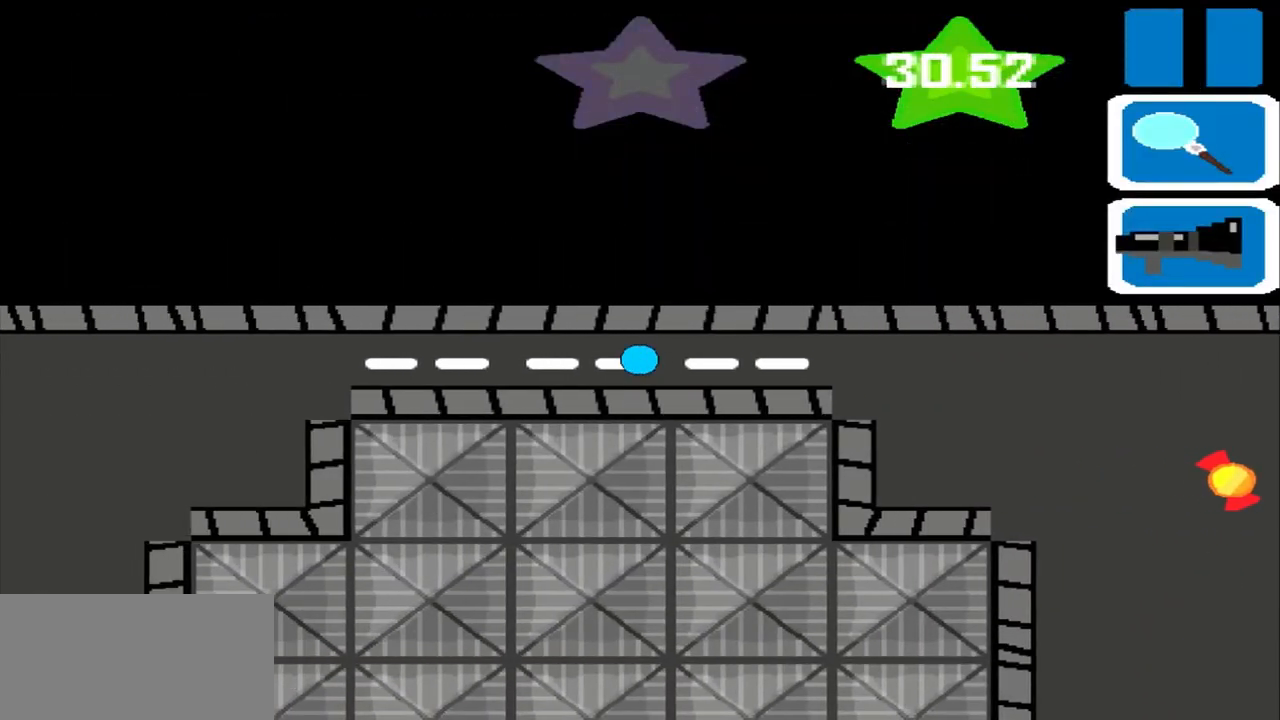
{"buttons": [], "left_stick": "left", "events": []}
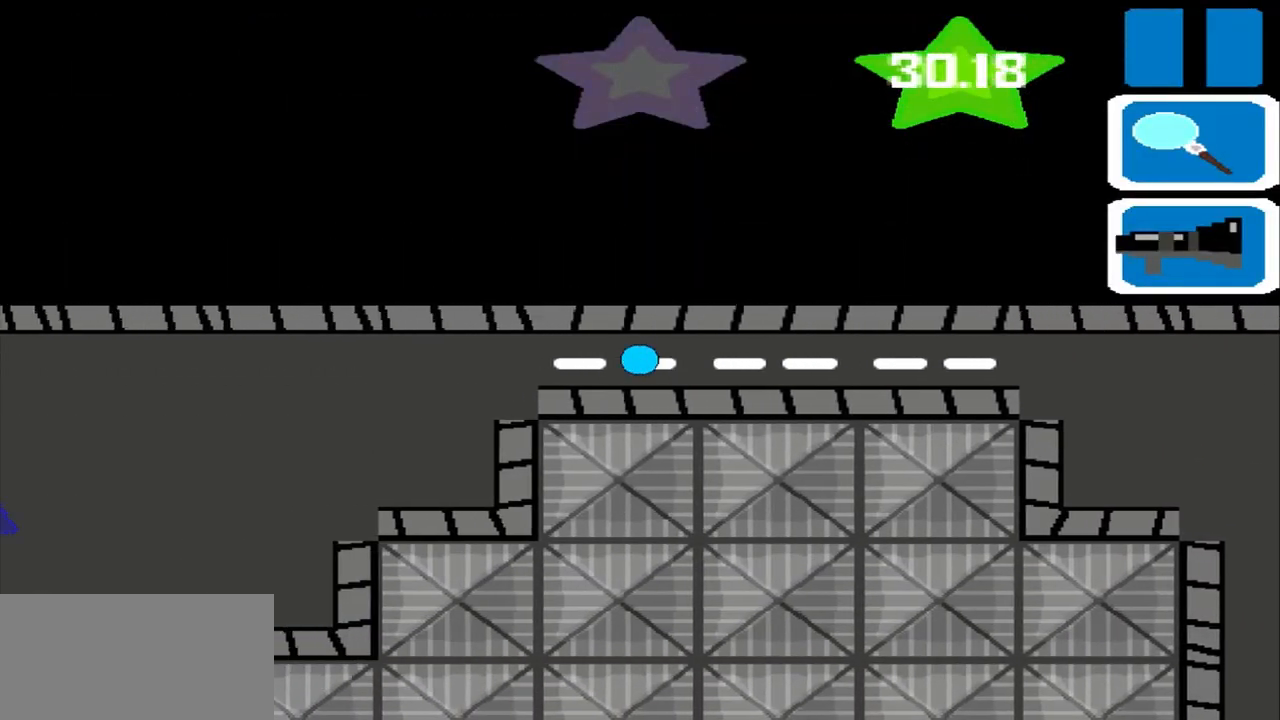
{"buttons": [], "left_stick": "left", "events": []}
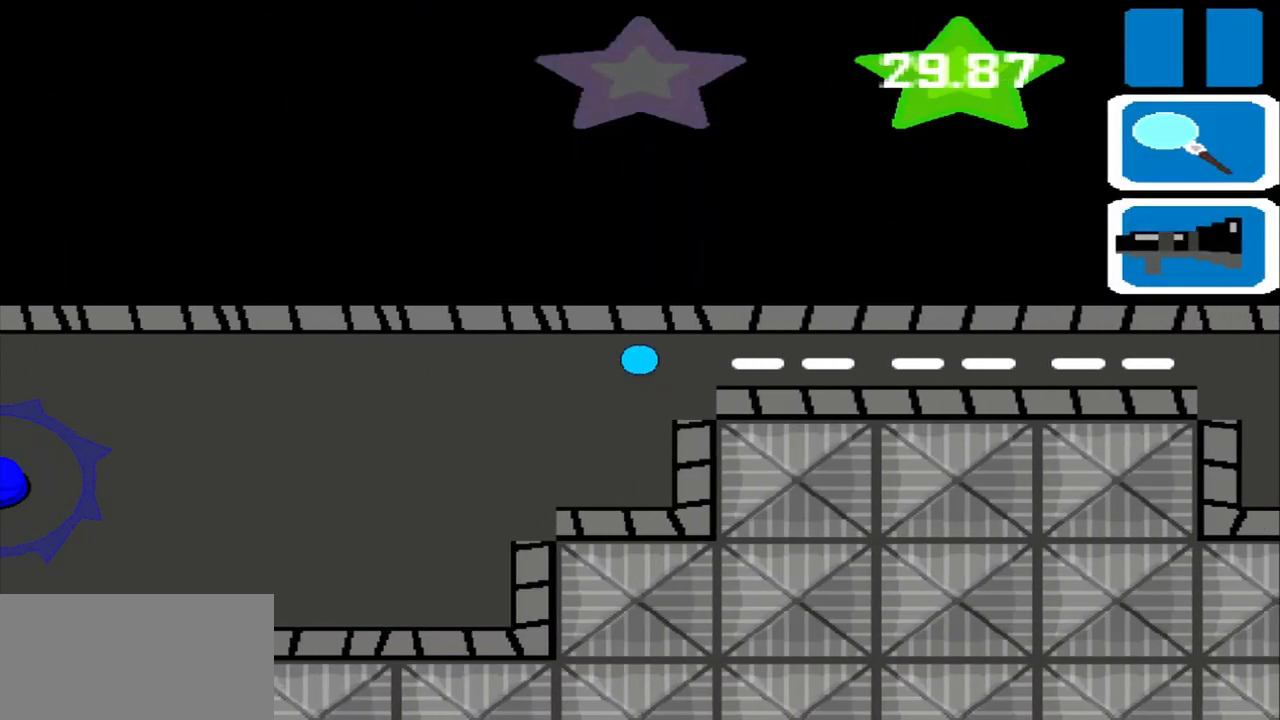
{"buttons": [], "left_stick": "left", "events": [[42, "left_stick", "down"], [458, "left_stick", "left"]]}
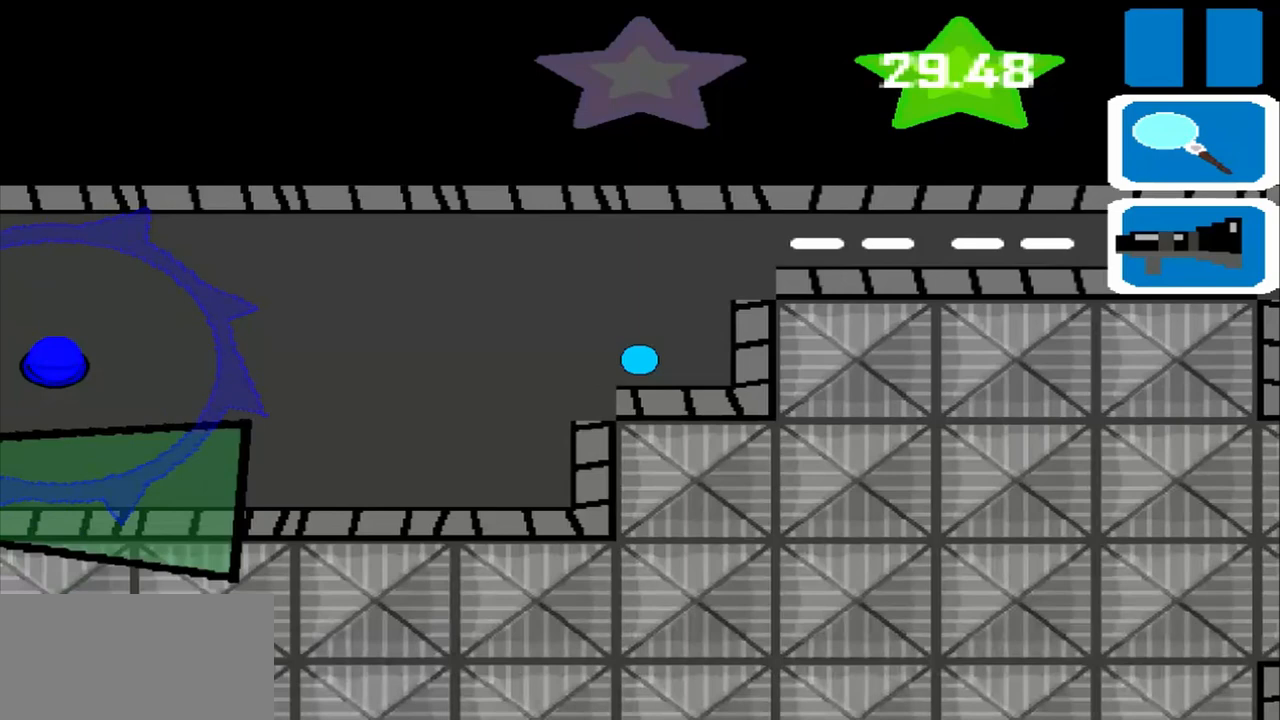
{"buttons": [], "left_stick": "left", "events": []}
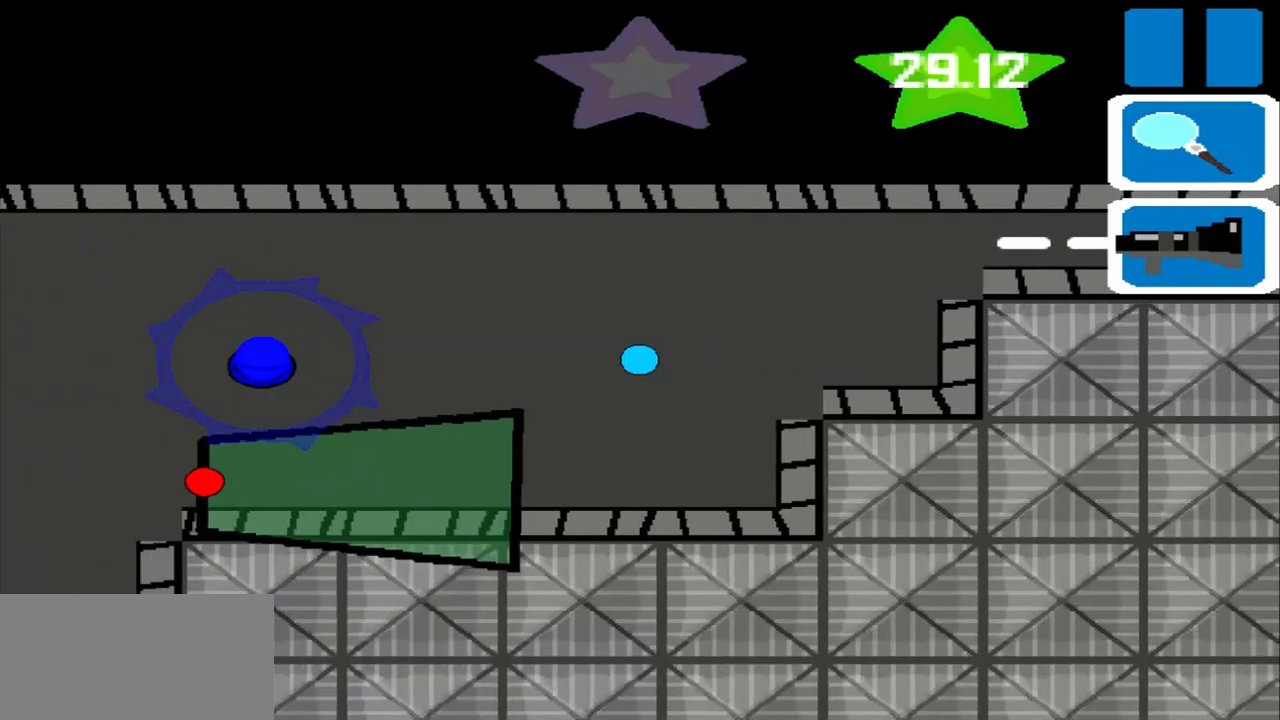
{"buttons": [], "left_stick": "left", "events": []}
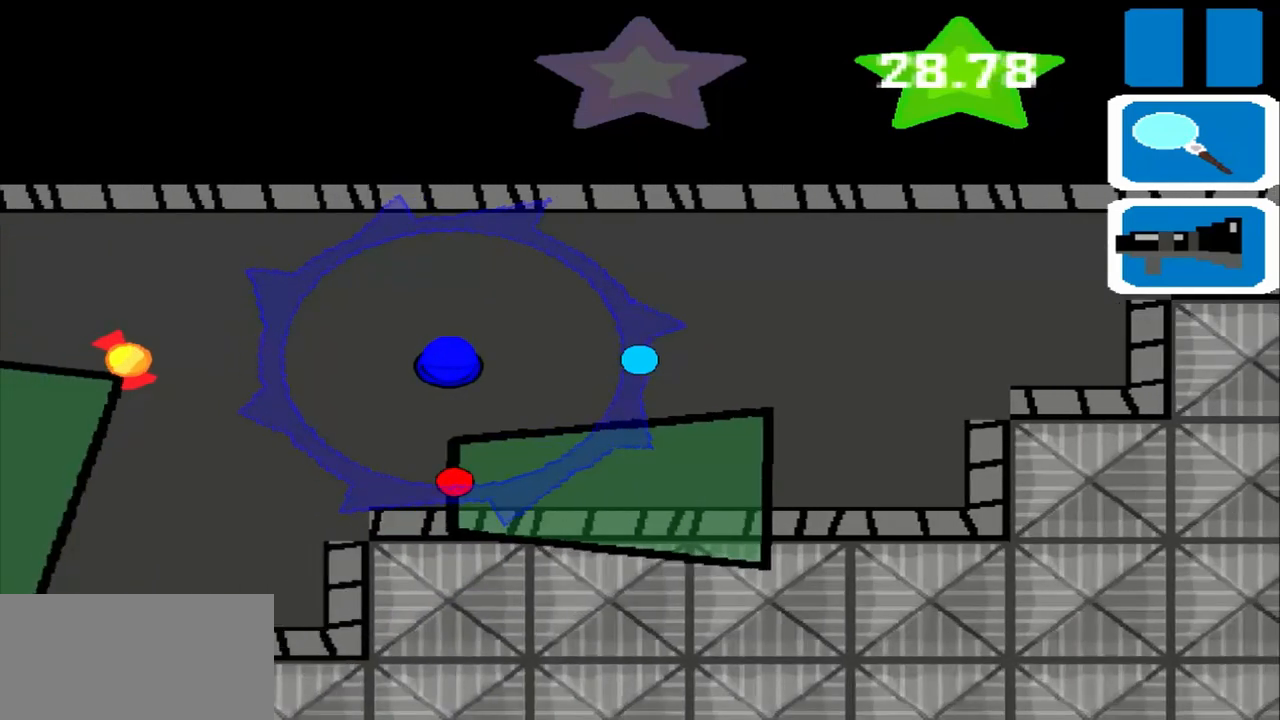
{"buttons": [], "left_stick": "left", "events": []}
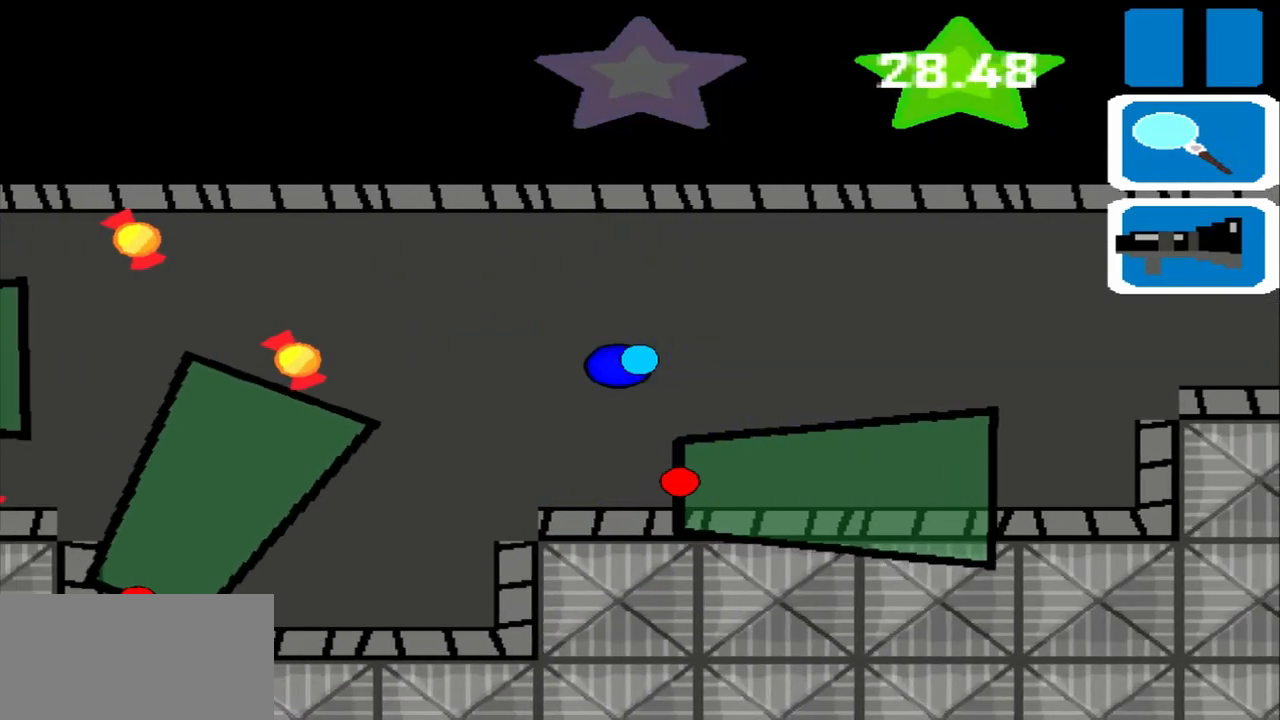
{"buttons": [], "left_stick": "right", "events": [[83, "left_stick", "up"], [458, "left_stick", "right"]]}
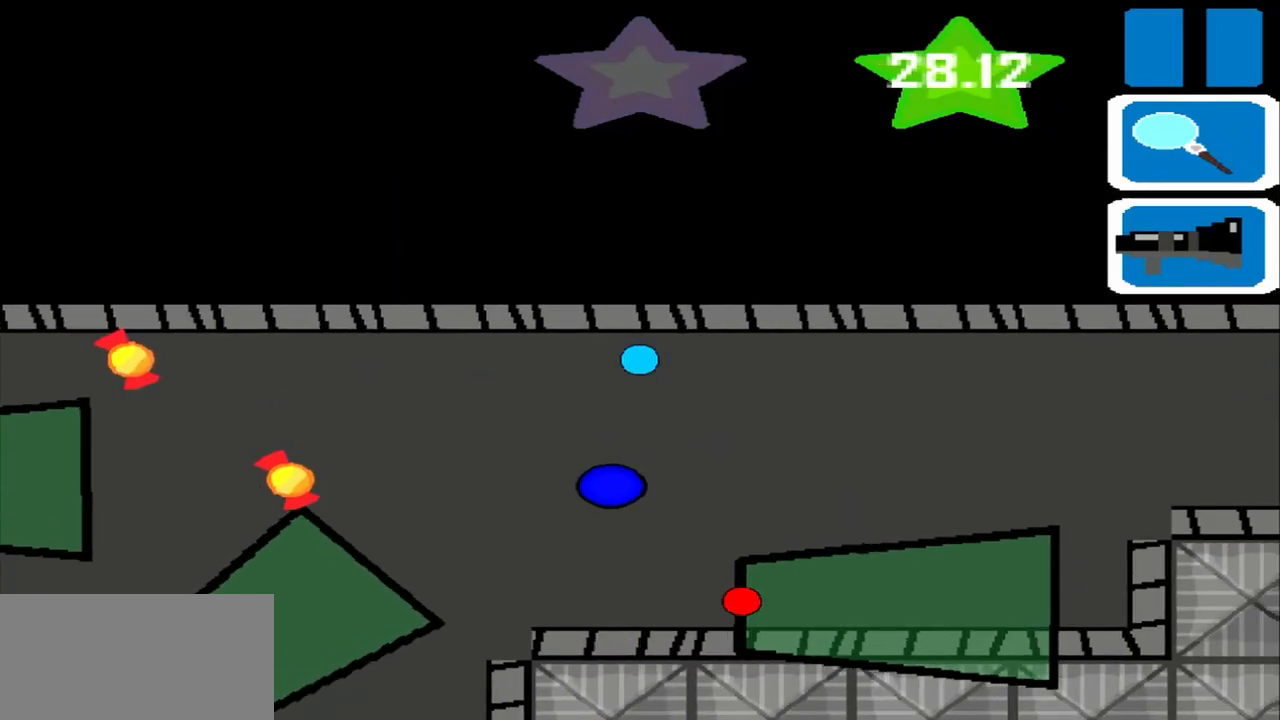
{"buttons": [], "left_stick": "right", "events": []}
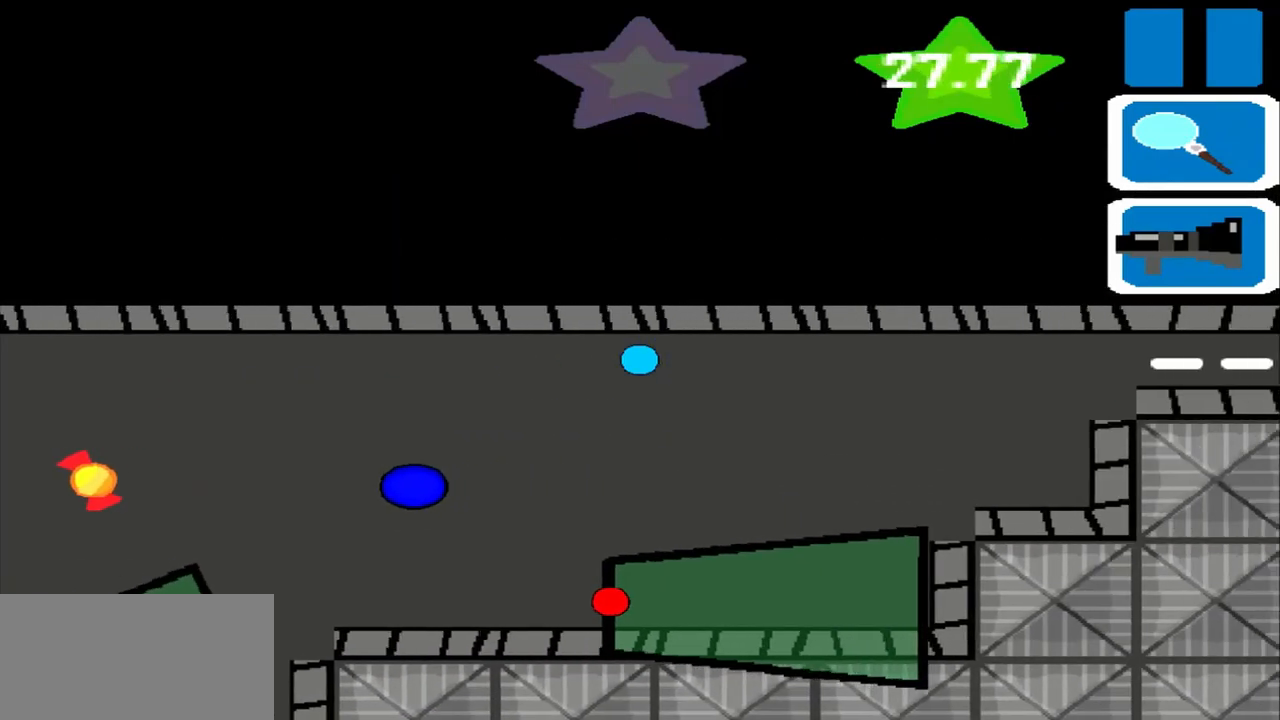
{"buttons": [], "left_stick": "right", "events": []}
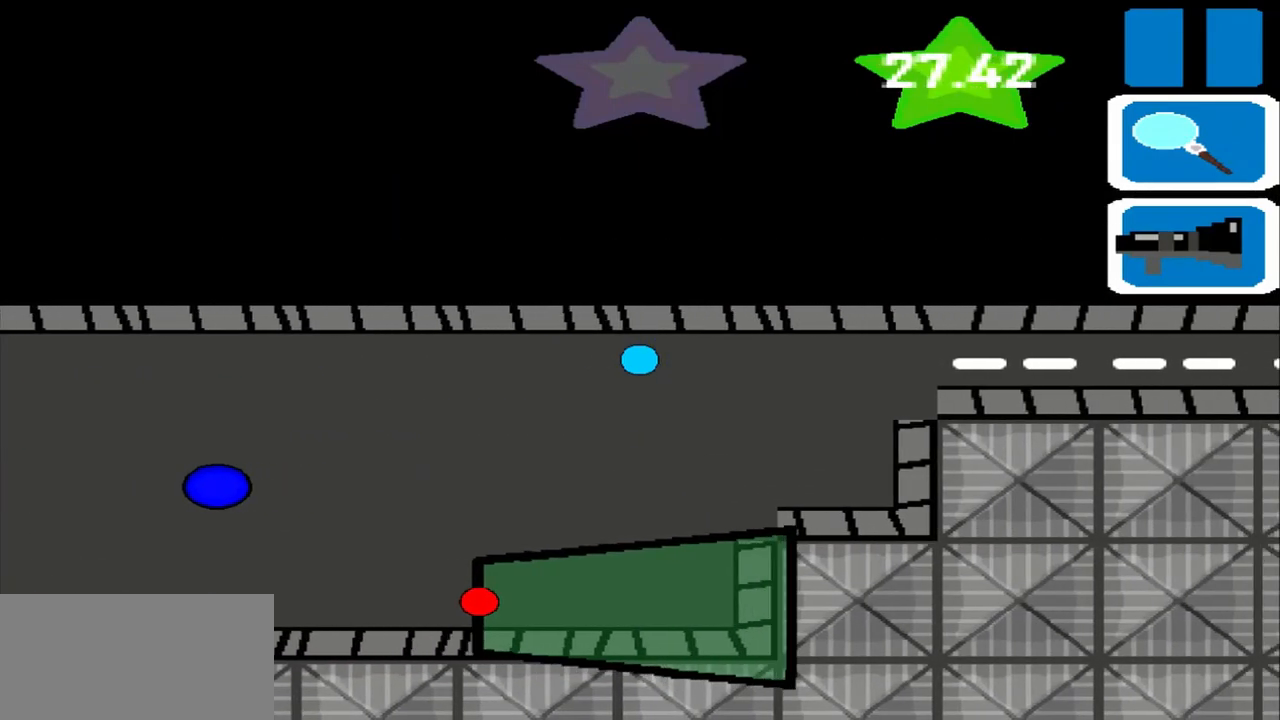
{"buttons": [], "left_stick": "right", "events": []}
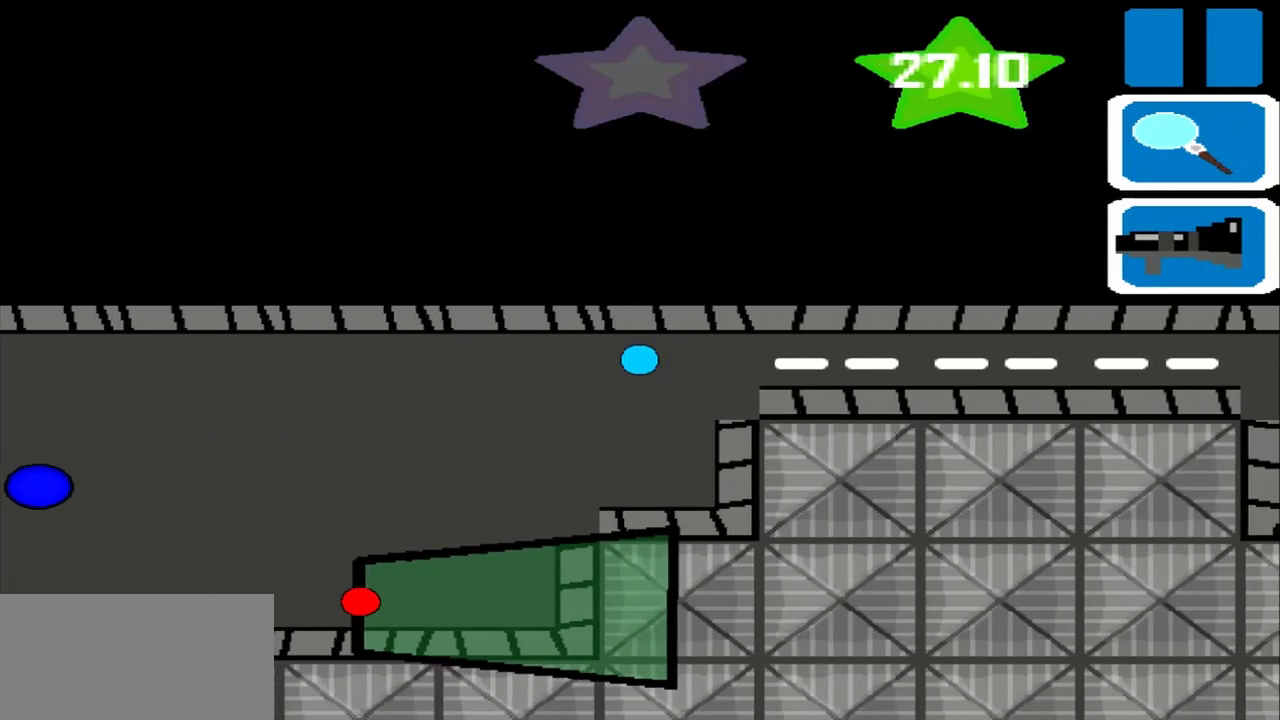
{"buttons": [], "left_stick": "right", "events": []}
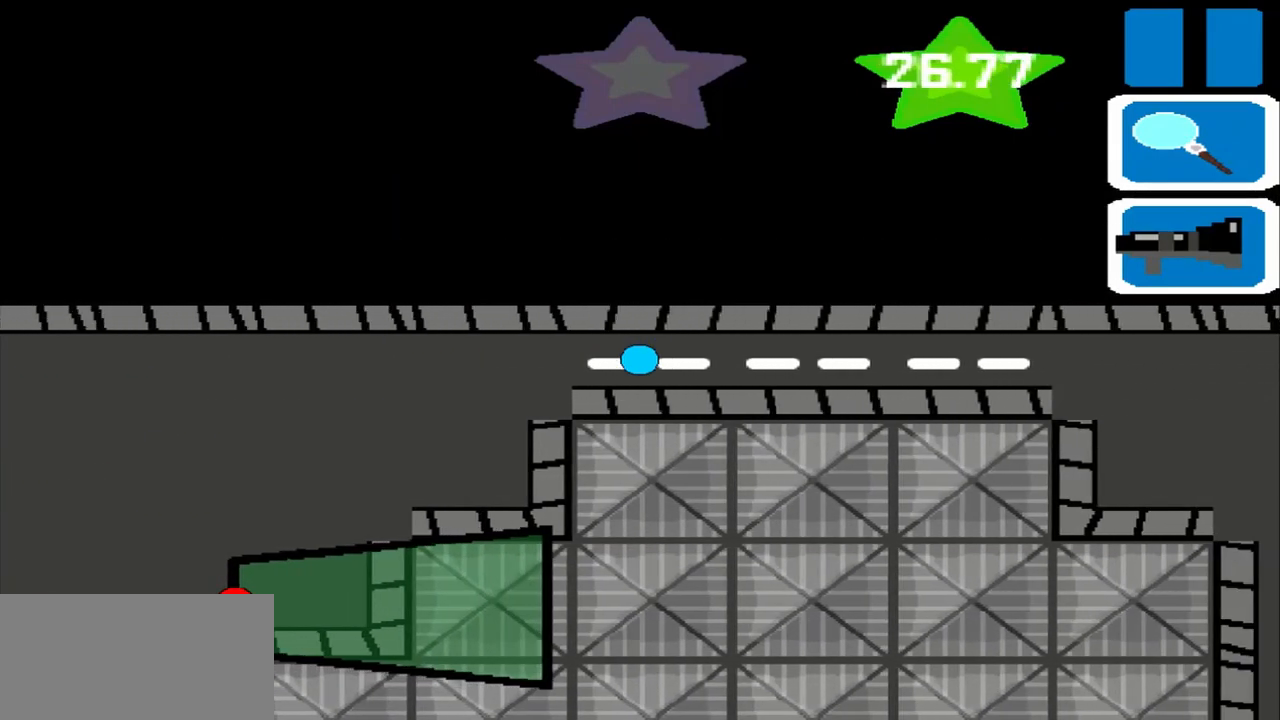
{"buttons": [], "left_stick": "right", "events": []}
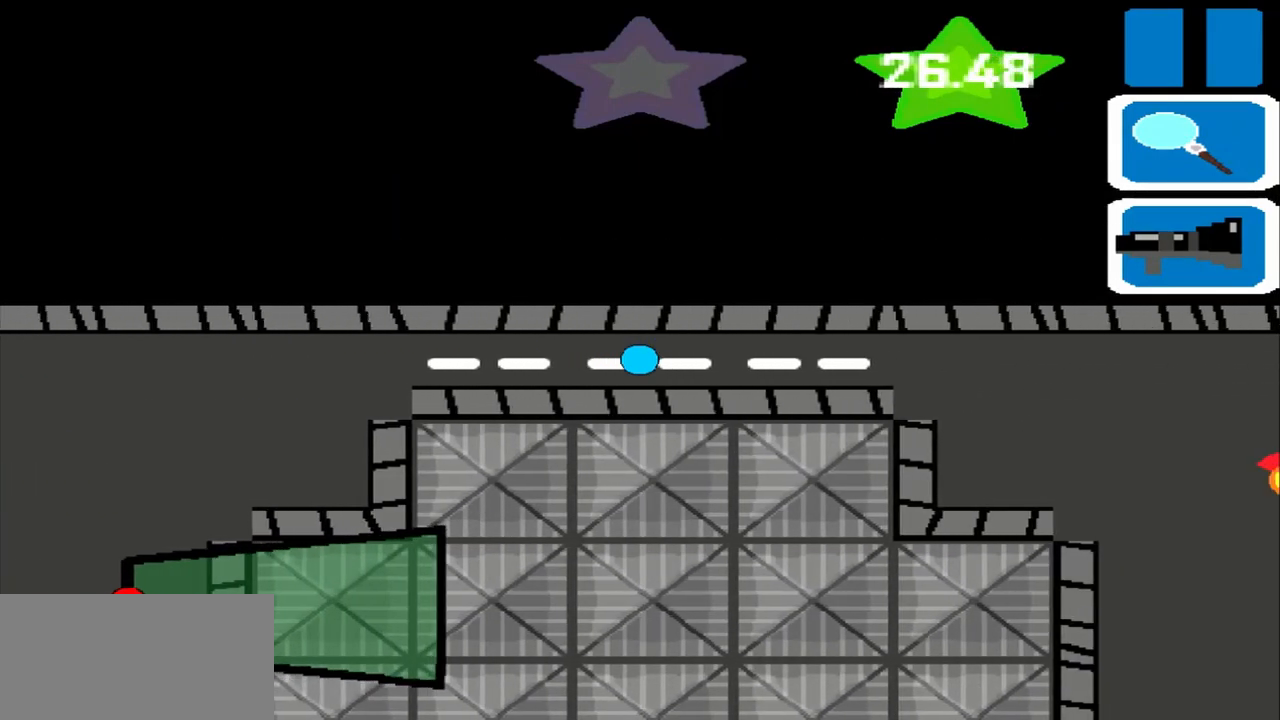
{"buttons": [], "left_stick": "right", "events": []}